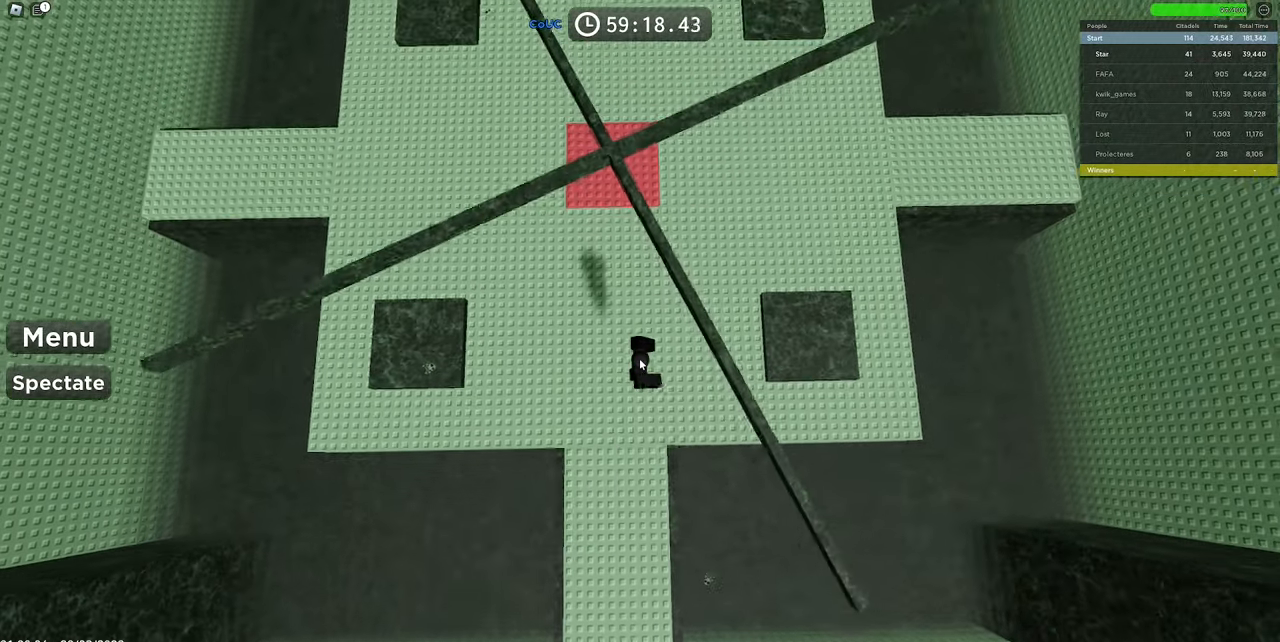
Gameplay with keyboard and mouse; each line is a JSON object with the keys and mouse buttons held at the frame after it. "events" lists presses ("down") and releases ("up") of "1", "2", "3", "4", "5", "a", "alt", "c", "caps_lock", "ctrl", "d", "e", "f", "g", "q", "r", "s", "shift", "space", "t", "tab", "v", "w", "x", "z", "mouse_left", "mouse_wheel" and "mouse_right" between this image and that frame as [ms after this image, input, new state], when the widget could be followed in between. "mouse_left", "mouse_wheel", "mouse_right" = the "left", "wheel", "right" buttons of the "mouse" list. No other keys are recorded. "wheel" means that the mouse wheel is clicked or scrolled. Mouse movement is not recorded.
{"keys": ["a"], "mouse": ["right"], "events": [[67, "space", "up"], [117, "a", "down"], [167, "d", "up"]]}
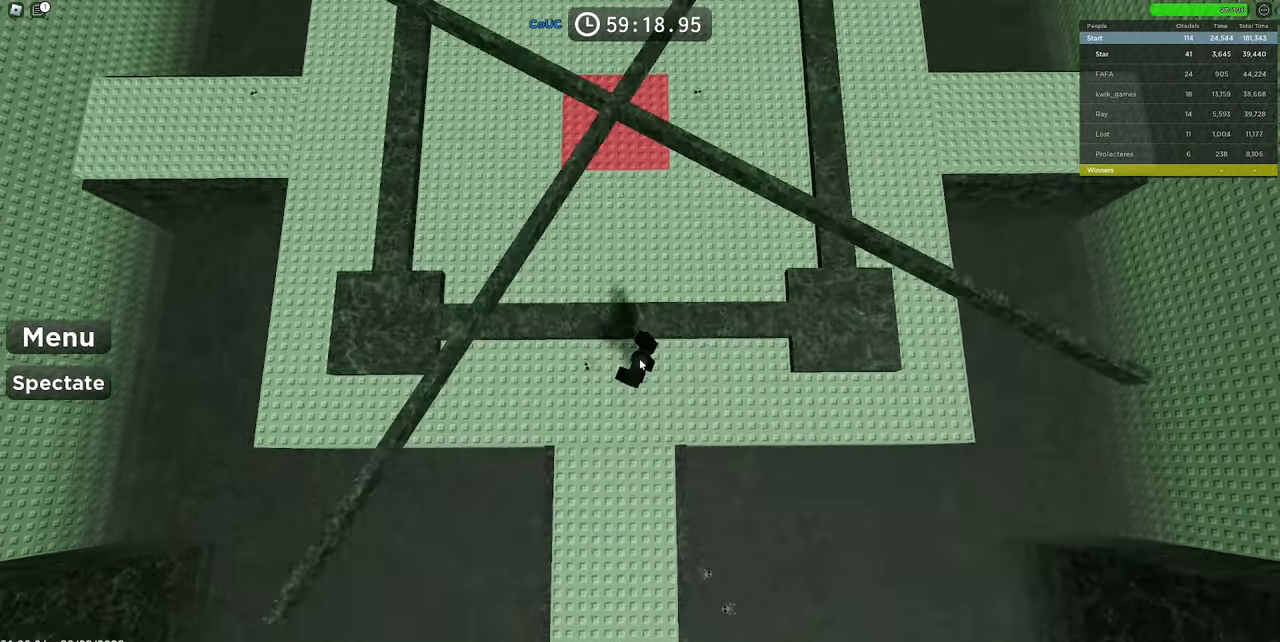
{"keys": ["shift", "space"], "mouse": ["right"], "events": [[183, "a", "up"], [233, "d", "down"], [233, "s", "down"], [283, "space", "down"], [317, "s", "up"], [467, "d", "up"], [467, "shift", "down"]]}
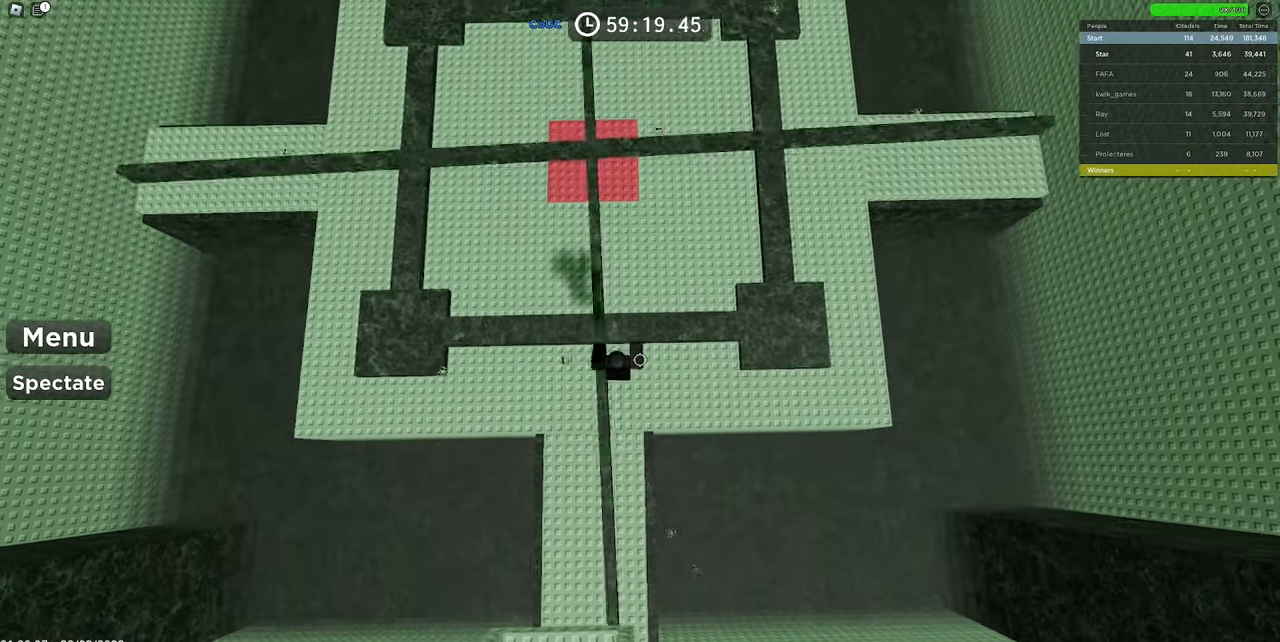
{"keys": ["d"], "mouse": ["right"], "events": [[17, "a", "down"], [100, "shift", "up"], [100, "space", "up"], [400, "a", "up"], [450, "d", "down"]]}
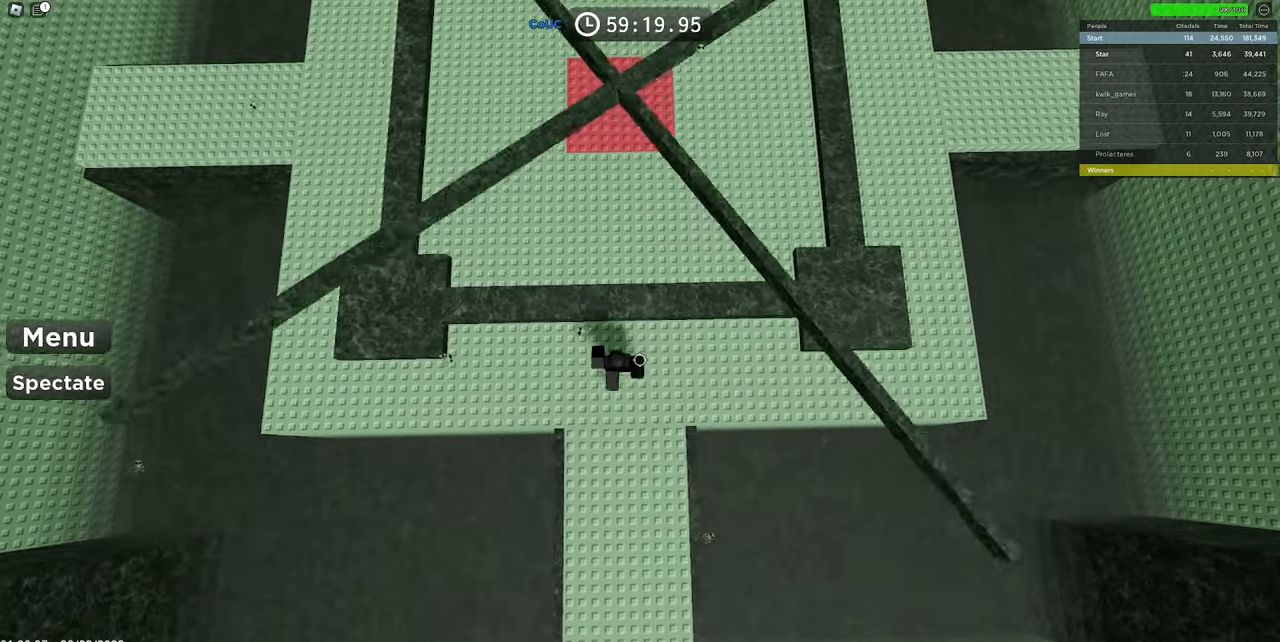
{"keys": ["a"], "mouse": ["right"], "events": [[33, "space", "down"], [217, "a", "down"], [217, "d", "up"], [267, "space", "up"]]}
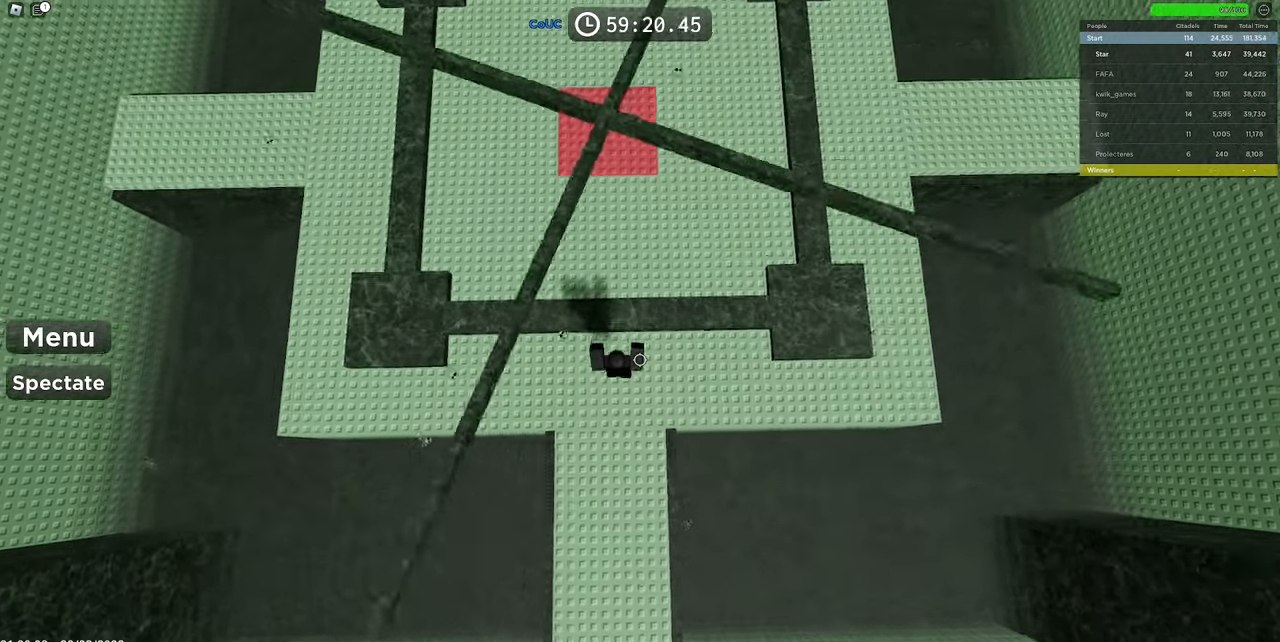
{"keys": ["a", "space"], "mouse": ["right"], "events": [[133, "d", "down"], [183, "a", "up"], [283, "space", "down"], [417, "a", "down"], [467, "d", "up"]]}
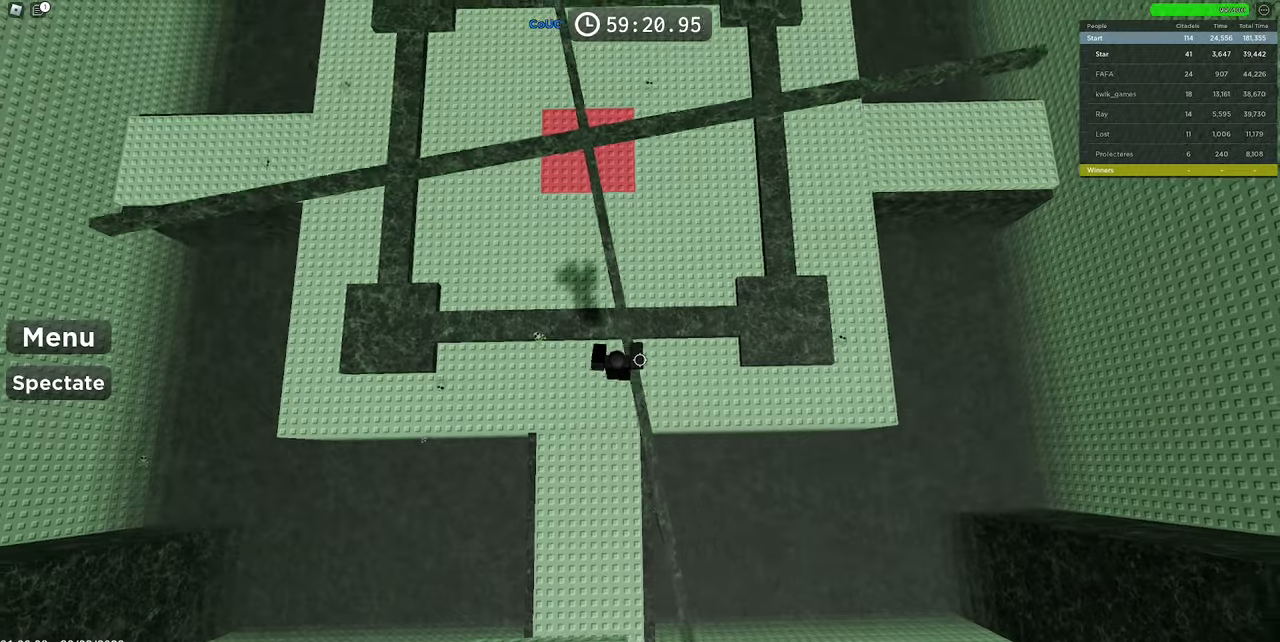
{"keys": ["d"], "mouse": ["right"], "events": [[17, "space", "up"], [434, "a", "up"], [434, "d", "down"]]}
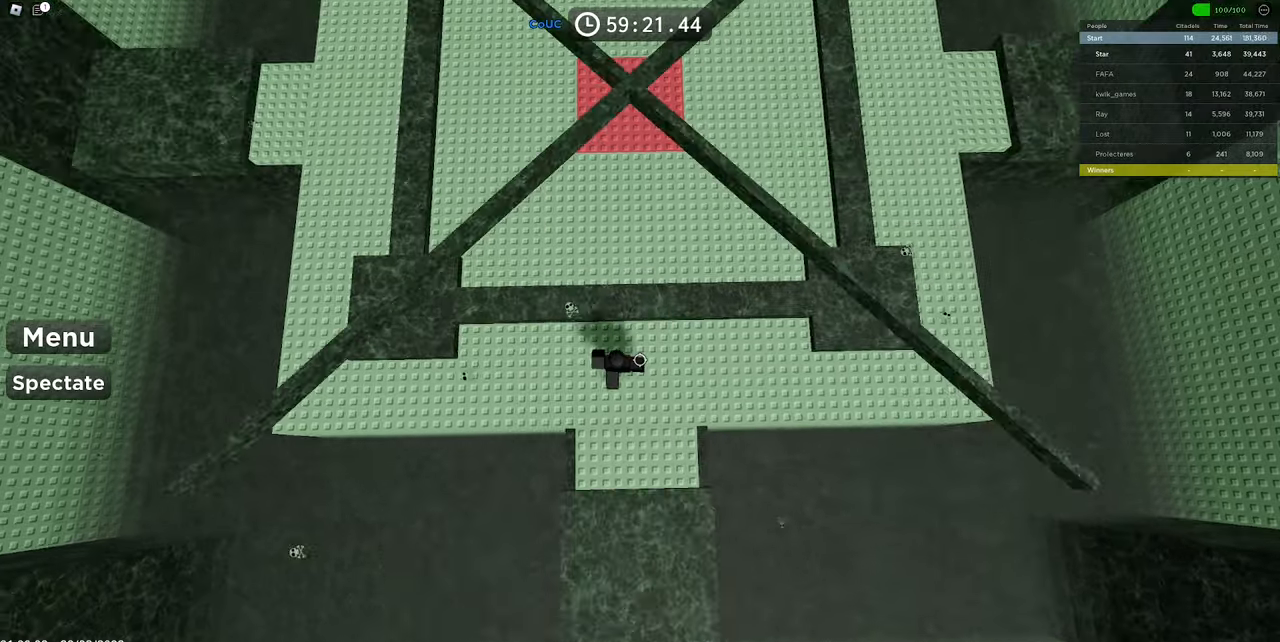
{"keys": ["a"], "mouse": ["right"], "events": [[117, "space", "down"], [267, "a", "down"], [317, "d", "up"], [317, "space", "up"]]}
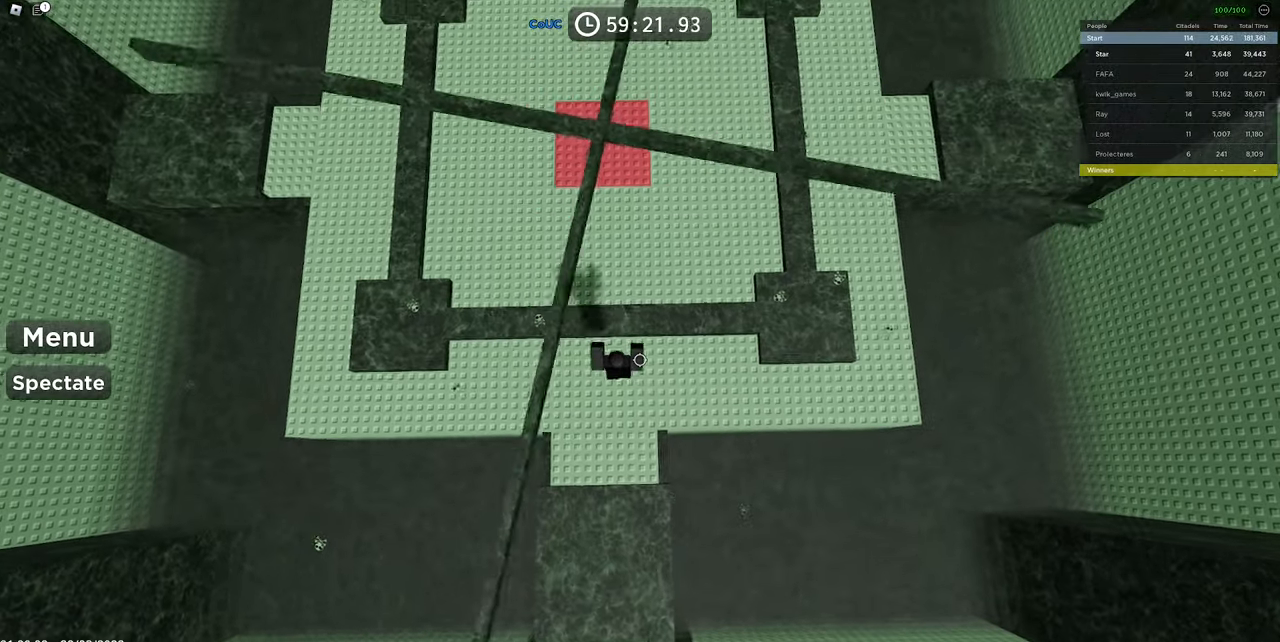
{"keys": ["a", "space"], "mouse": ["right"], "events": [[134, "d", "down"], [184, "a", "up"], [284, "space", "down"], [417, "a", "down"], [467, "d", "up"]]}
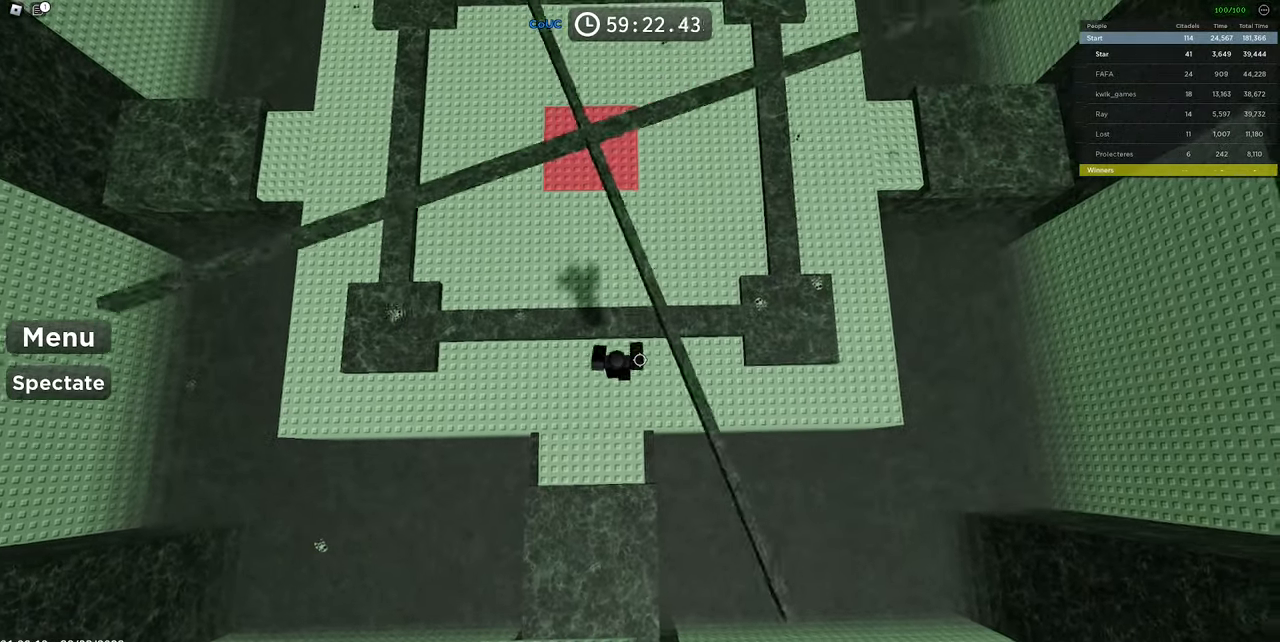
{"keys": ["a"], "mouse": ["right"], "events": [[17, "space", "up"], [117, "a", "up"], [117, "d", "down"], [250, "a", "down"], [284, "d", "up"]]}
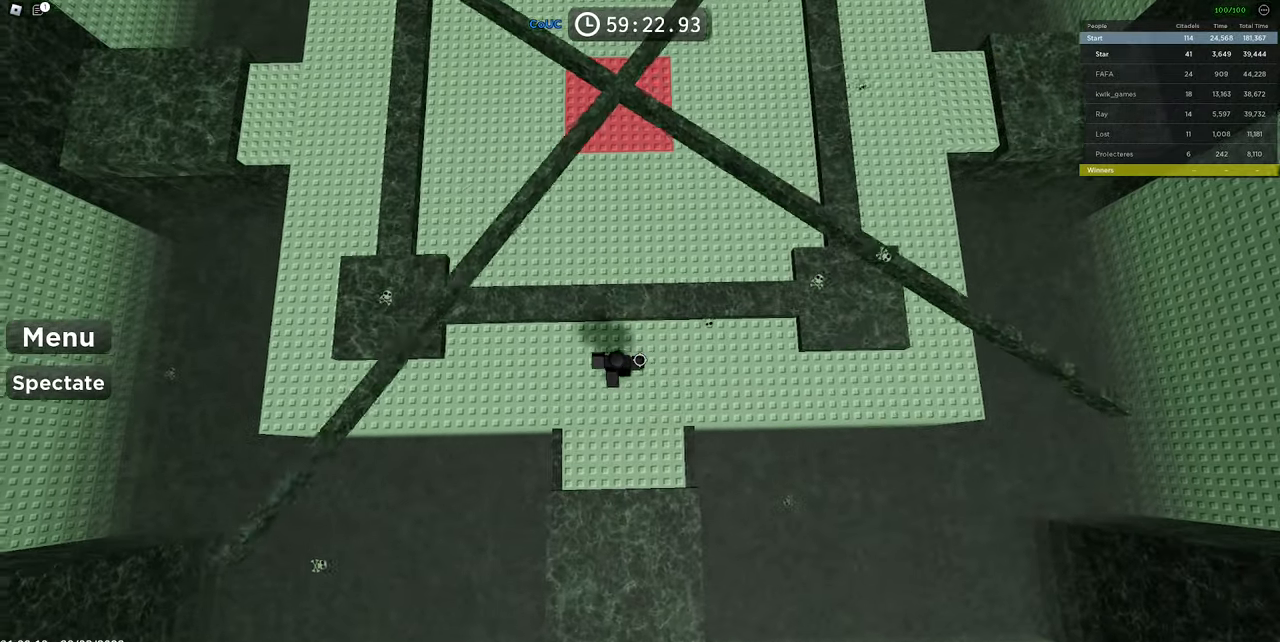
{"keys": ["a"], "mouse": ["right"], "events": [[34, "d", "down"], [84, "a", "up"], [167, "space", "down"], [317, "space", "up"], [350, "a", "down"], [400, "d", "up"]]}
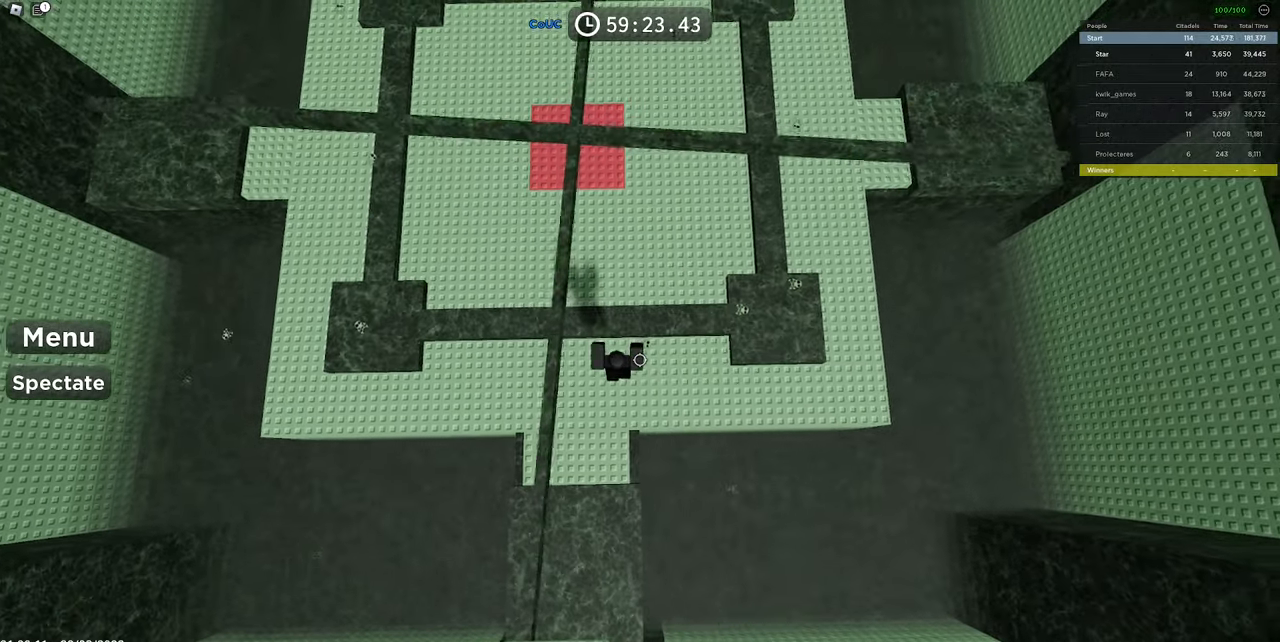
{"keys": ["d", "space"], "mouse": ["right"], "events": [[284, "a", "up"], [284, "d", "down"], [434, "space", "down"]]}
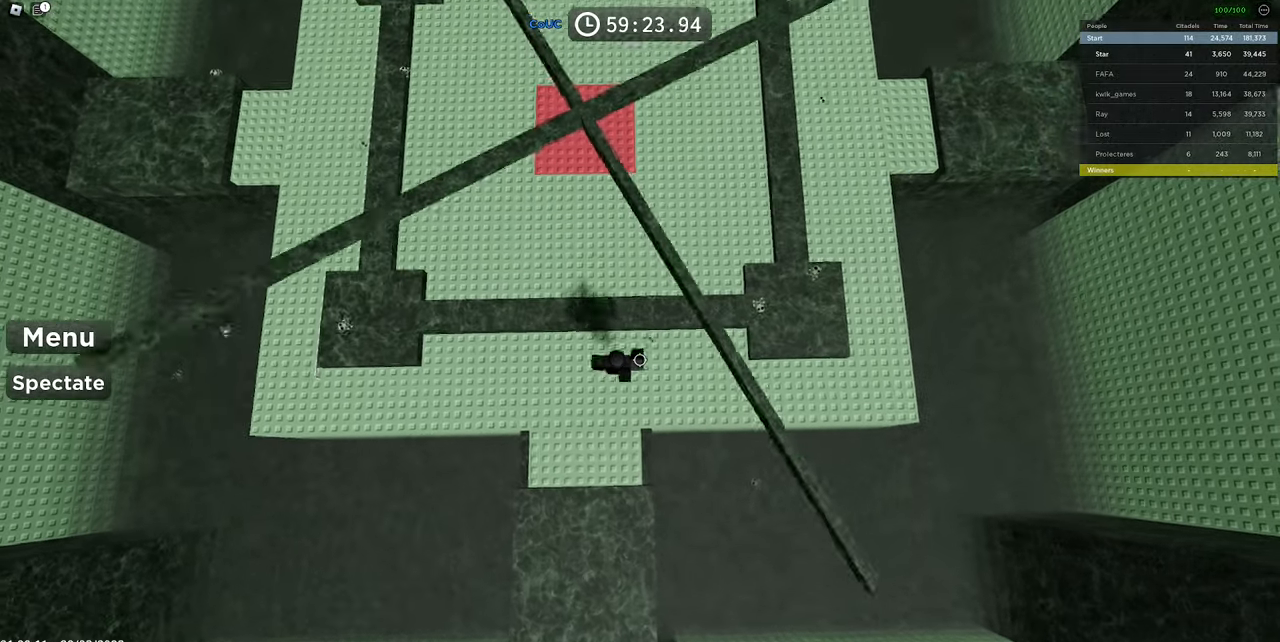
{"keys": ["d"], "mouse": ["right"], "events": [[17, "a", "down"], [67, "d", "up"], [67, "space", "up"], [500, "a", "up"], [500, "d", "down"]]}
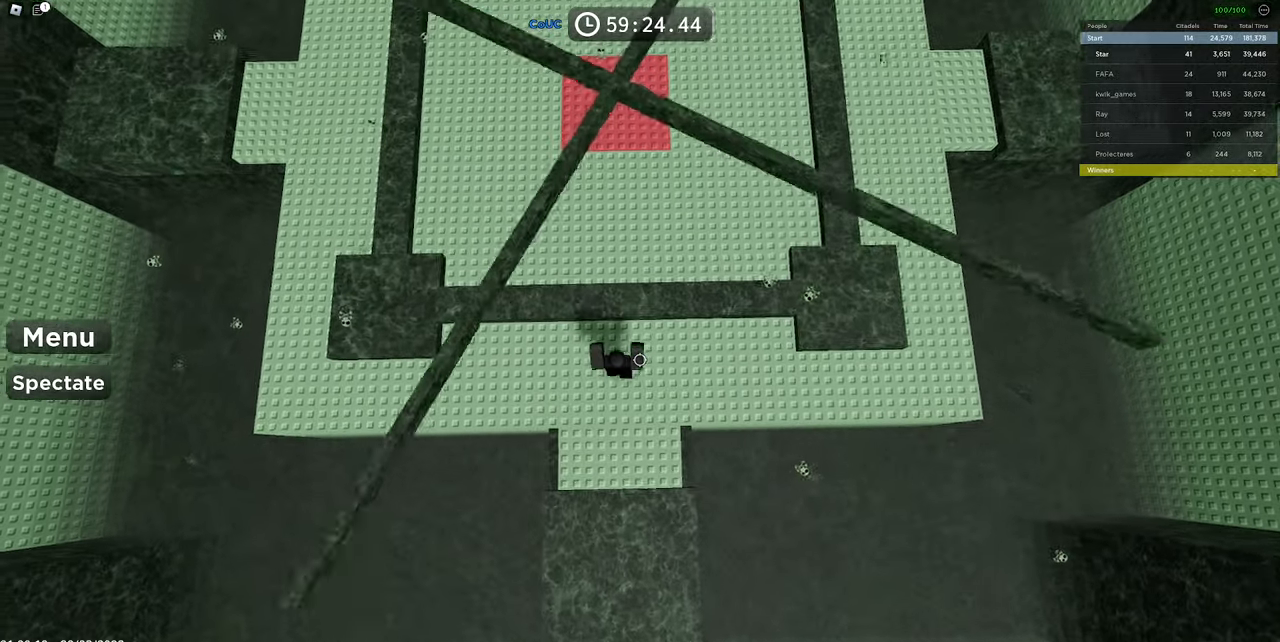
{"keys": ["a"], "mouse": ["right"], "events": [[234, "space", "down"], [284, "a", "down"], [284, "d", "up"], [317, "space", "up"]]}
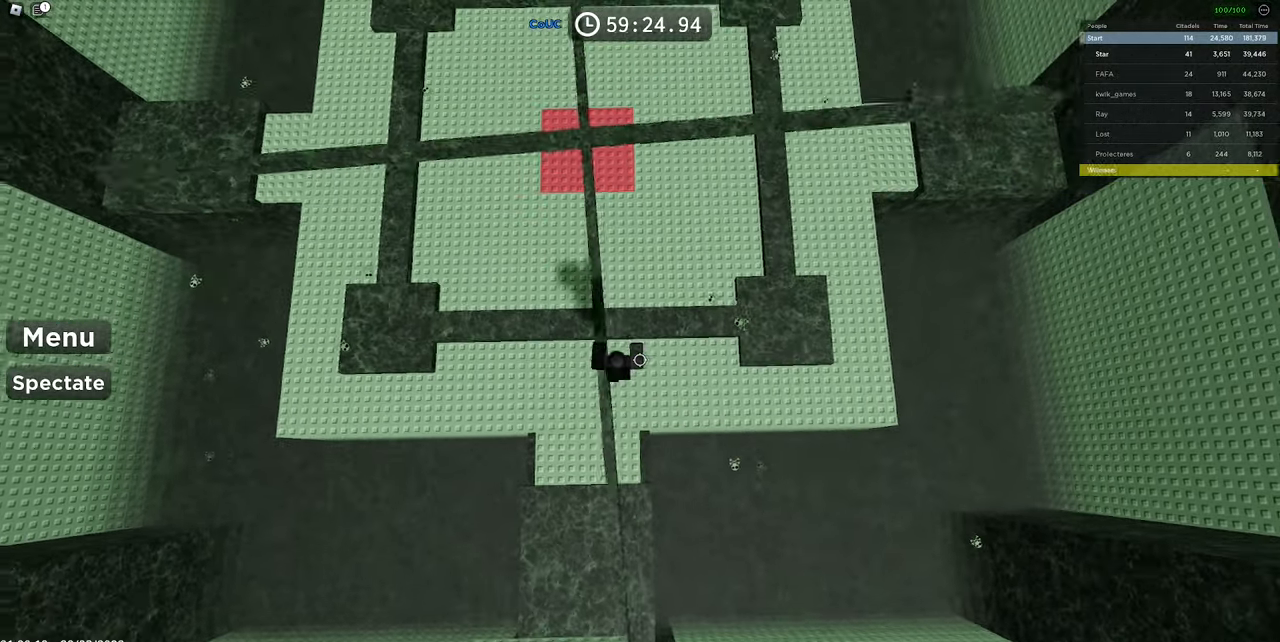
{"keys": ["a"], "mouse": ["right"], "events": [[67, "a", "up"], [67, "d", "down"], [350, "a", "down"], [434, "d", "up"]]}
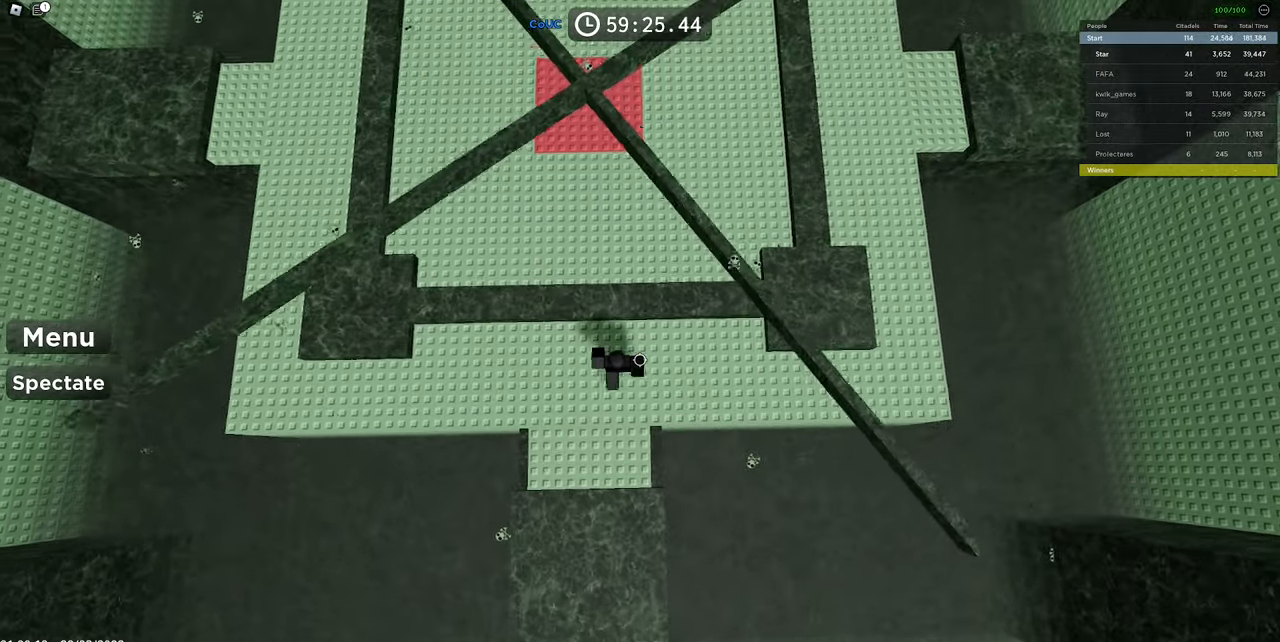
{"keys": ["a"], "mouse": ["right"], "events": [[34, "d", "down"], [34, "space", "down"], [67, "a", "up"], [167, "space", "up"], [267, "a", "down"], [317, "d", "up"]]}
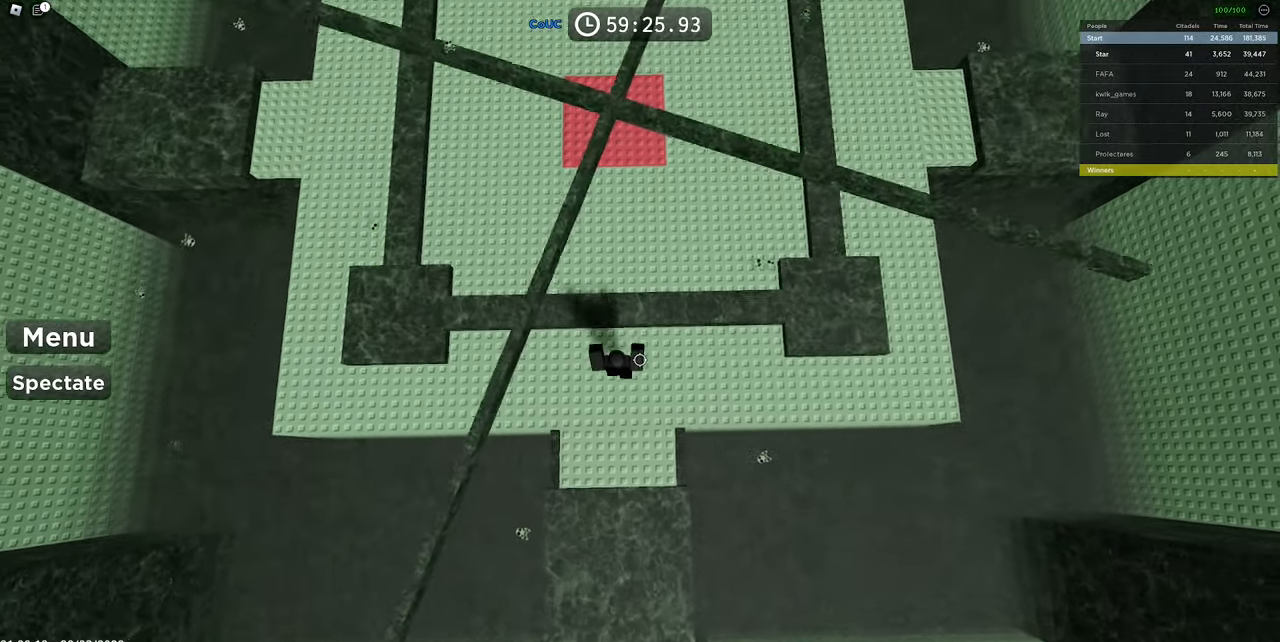
{"keys": ["a"], "mouse": ["right"], "events": [[50, "a", "up"], [50, "d", "down"], [283, "a", "down"], [283, "space", "down"], [366, "d", "up"], [416, "space", "up"]]}
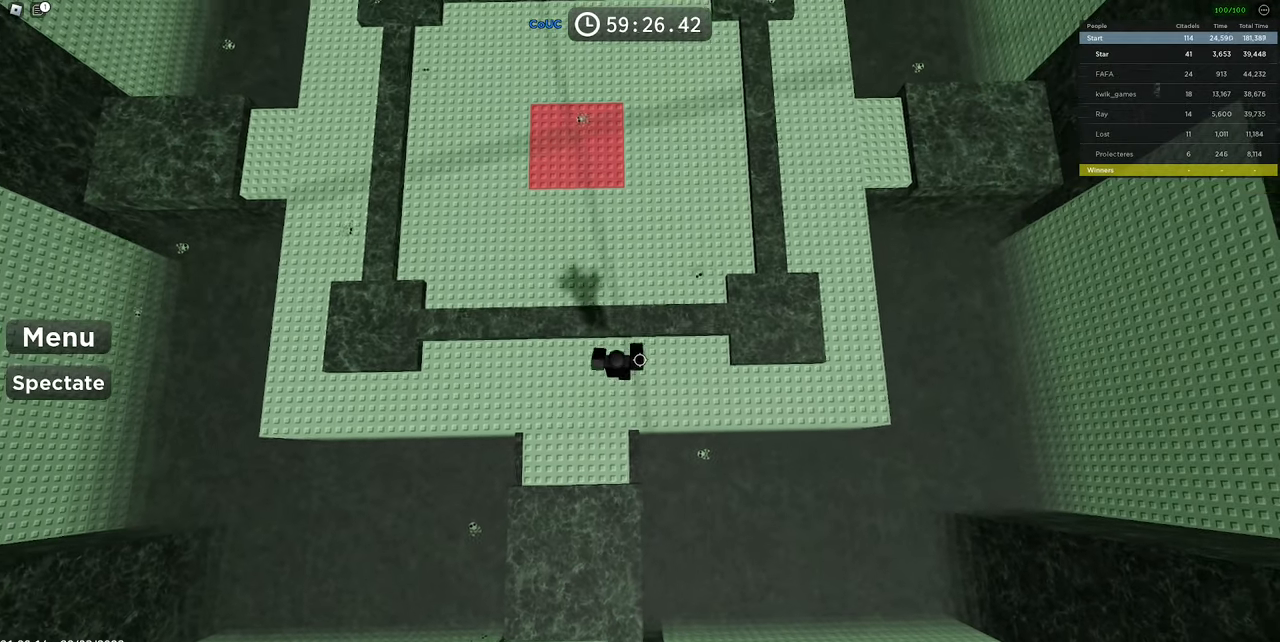
{"keys": ["a"], "mouse": ["right"], "events": [[150, "d", "down"], [200, "a", "up"], [333, "a", "down"], [383, "d", "up"]]}
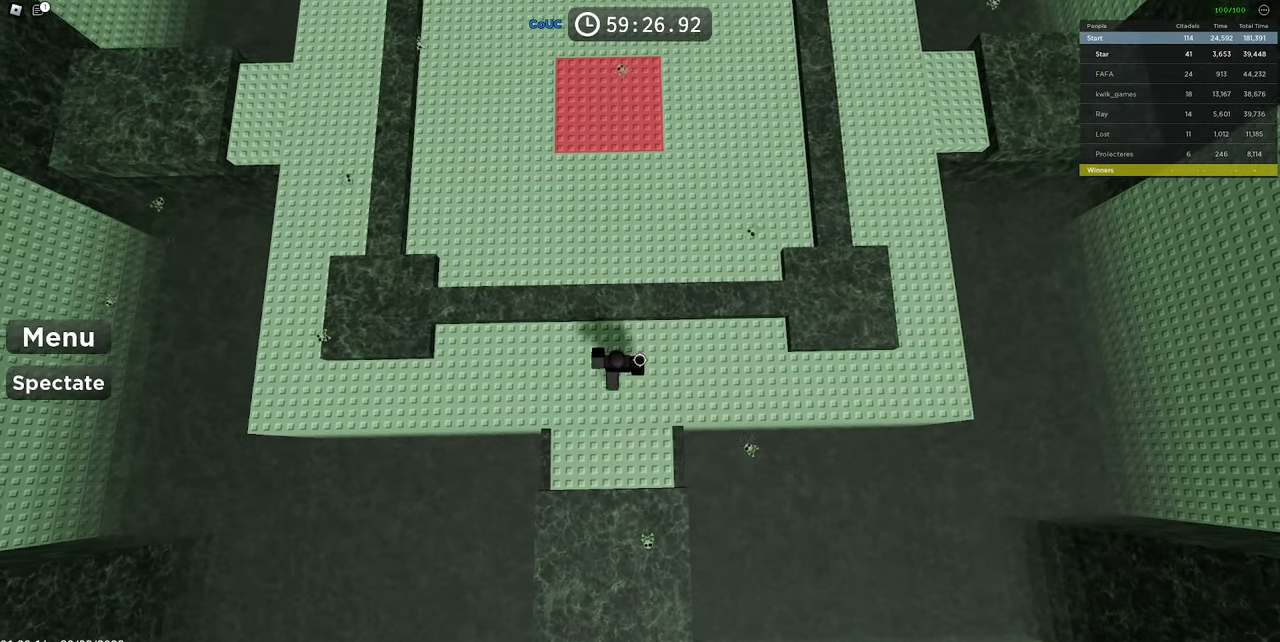
{"keys": [], "mouse": ["right"], "events": [[83, "a", "up"]]}
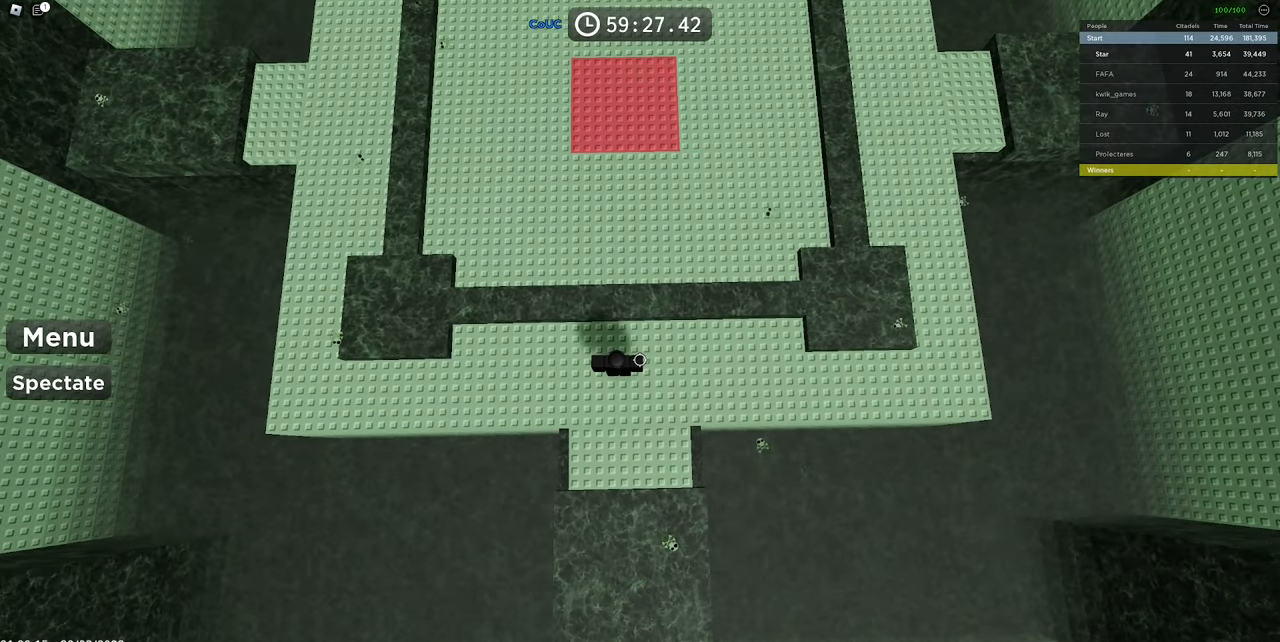
{"keys": [], "mouse": ["right"], "events": [[233, "d", "down"], [233, "s", "down"], [283, "s", "up"], [333, "d", "up"]]}
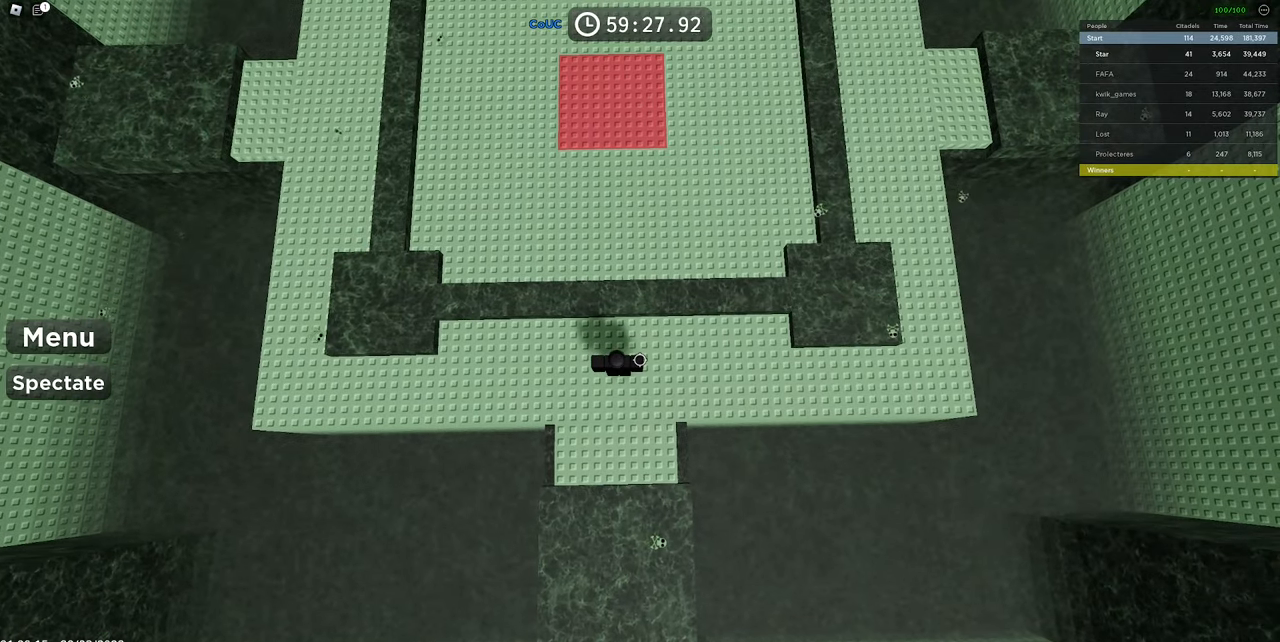
{"keys": [], "mouse": ["right"], "events": []}
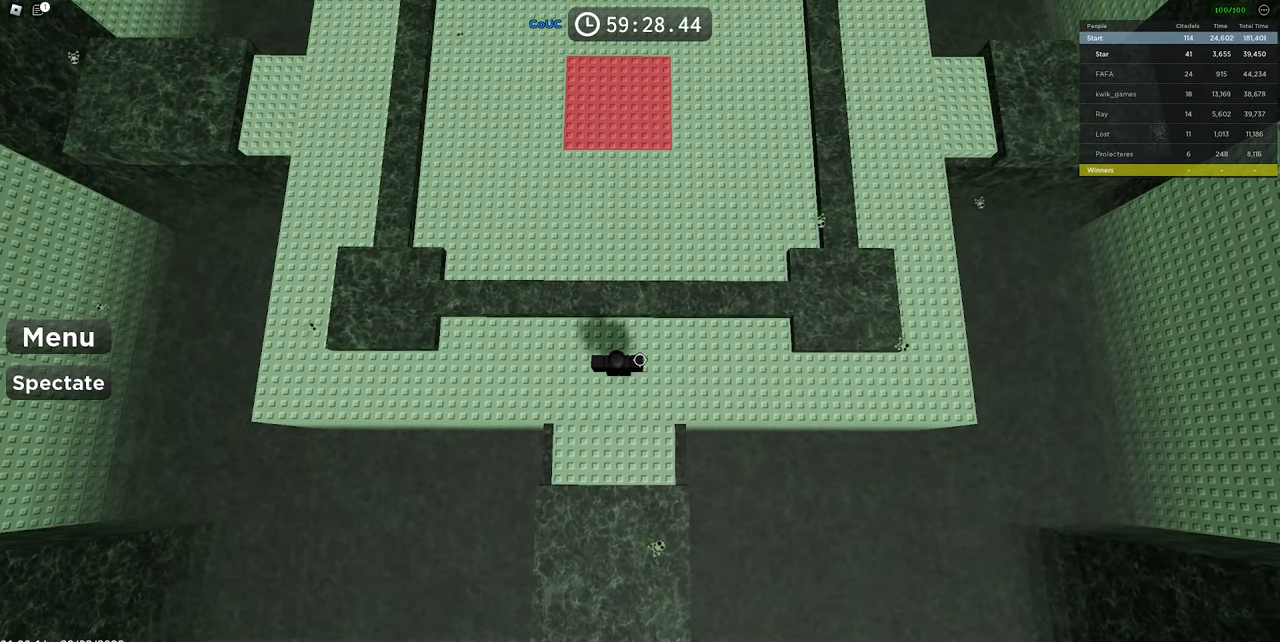
{"keys": [], "mouse": ["right"], "events": []}
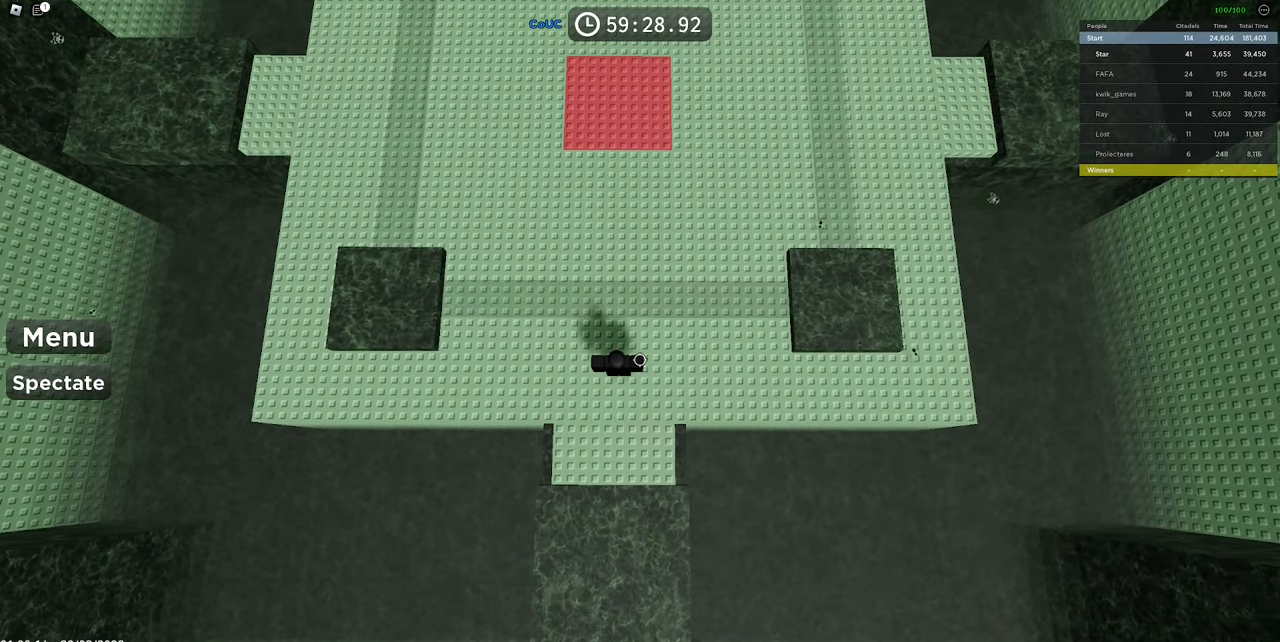
{"keys": [], "mouse": ["right"], "events": []}
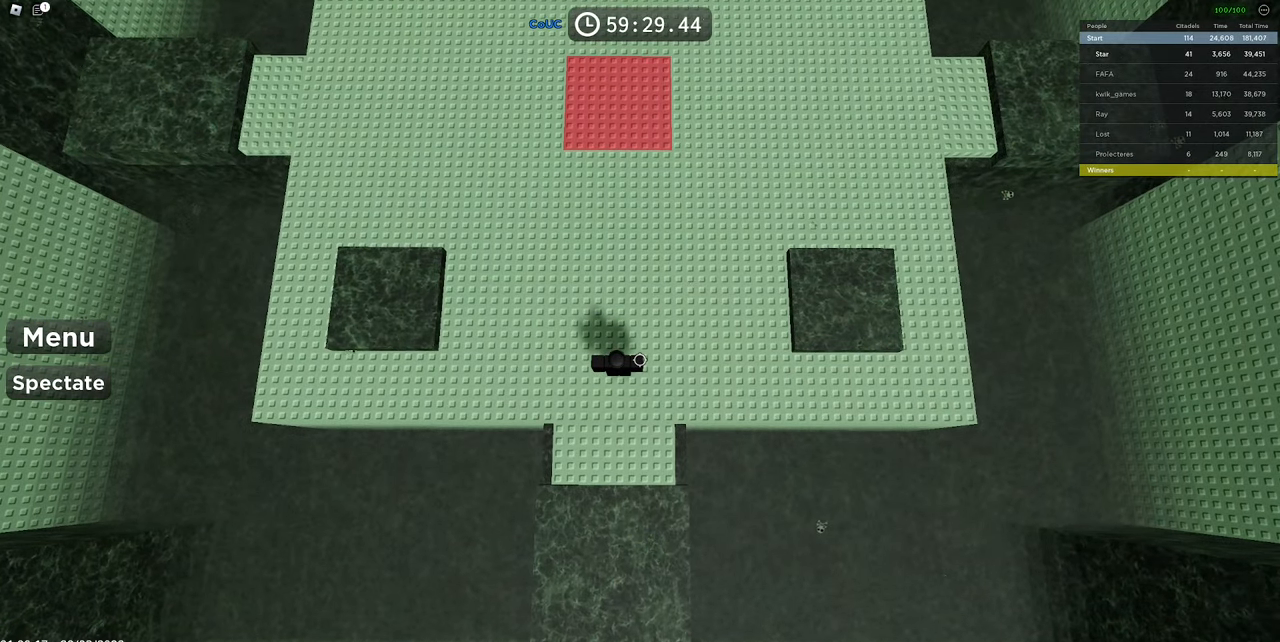
{"keys": [], "mouse": ["right"], "events": []}
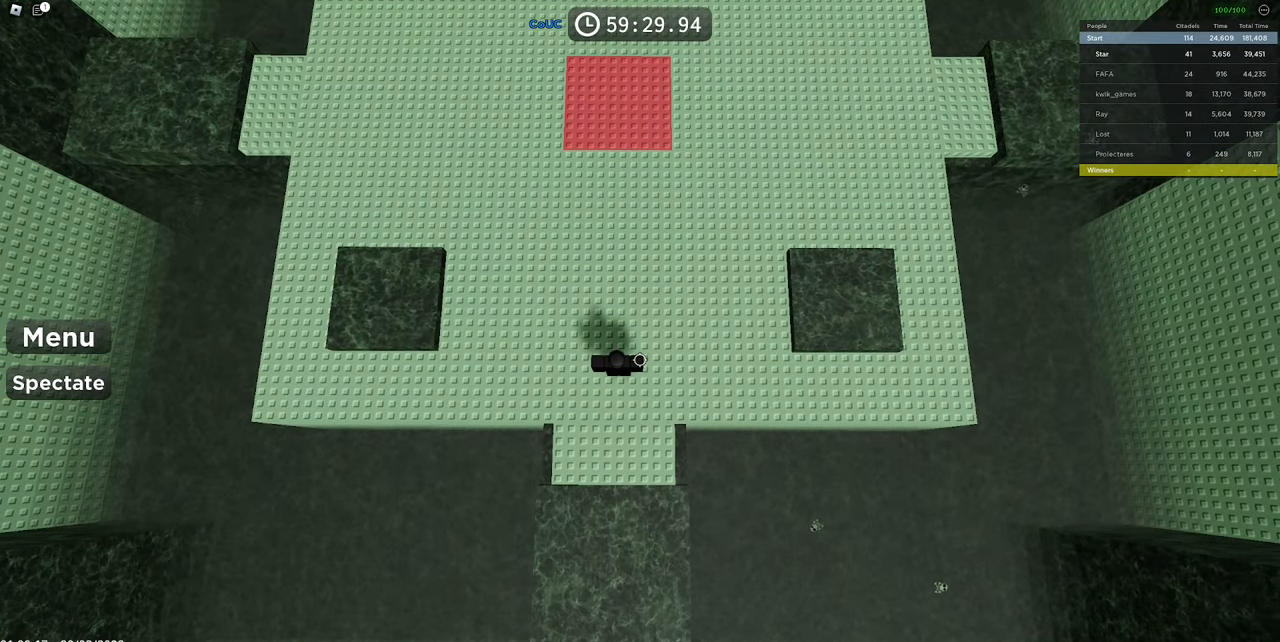
{"keys": [], "mouse": ["right"], "events": []}
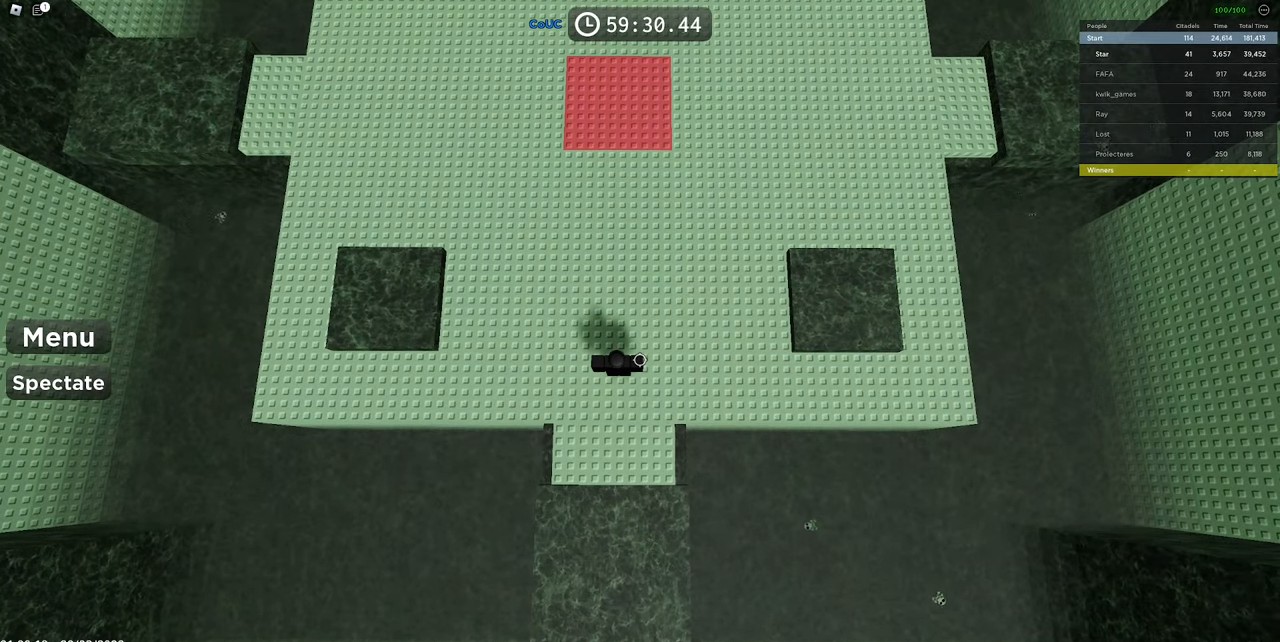
{"keys": [], "mouse": ["right"], "events": []}
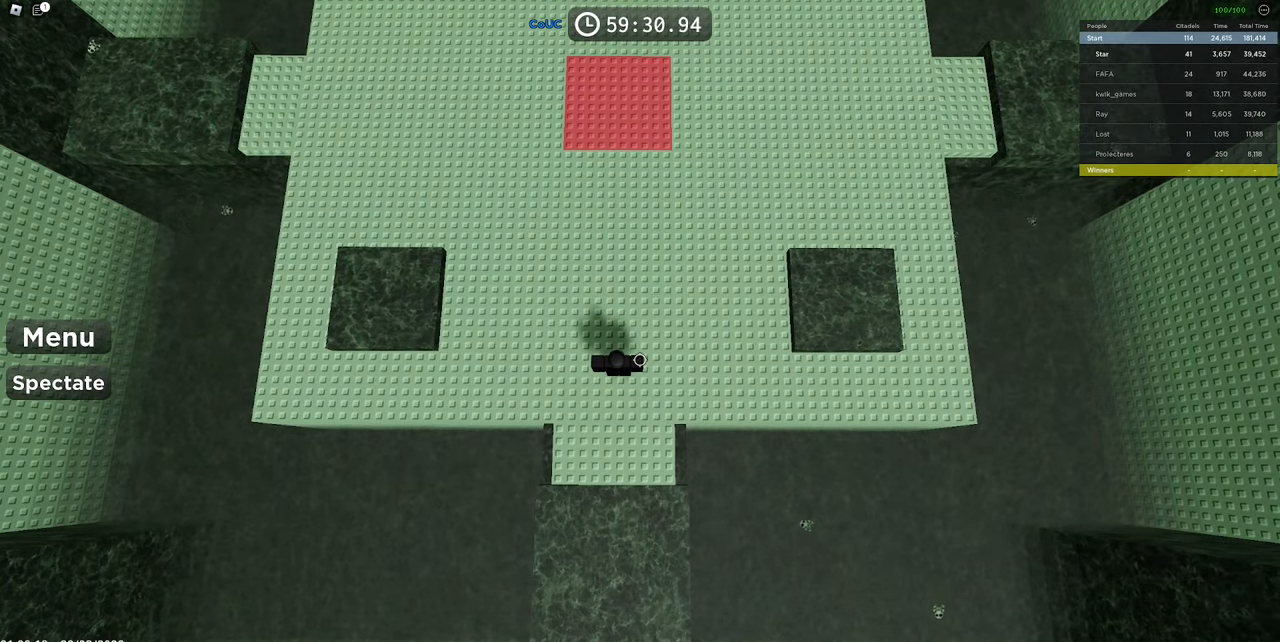
{"keys": [], "mouse": ["right"], "events": []}
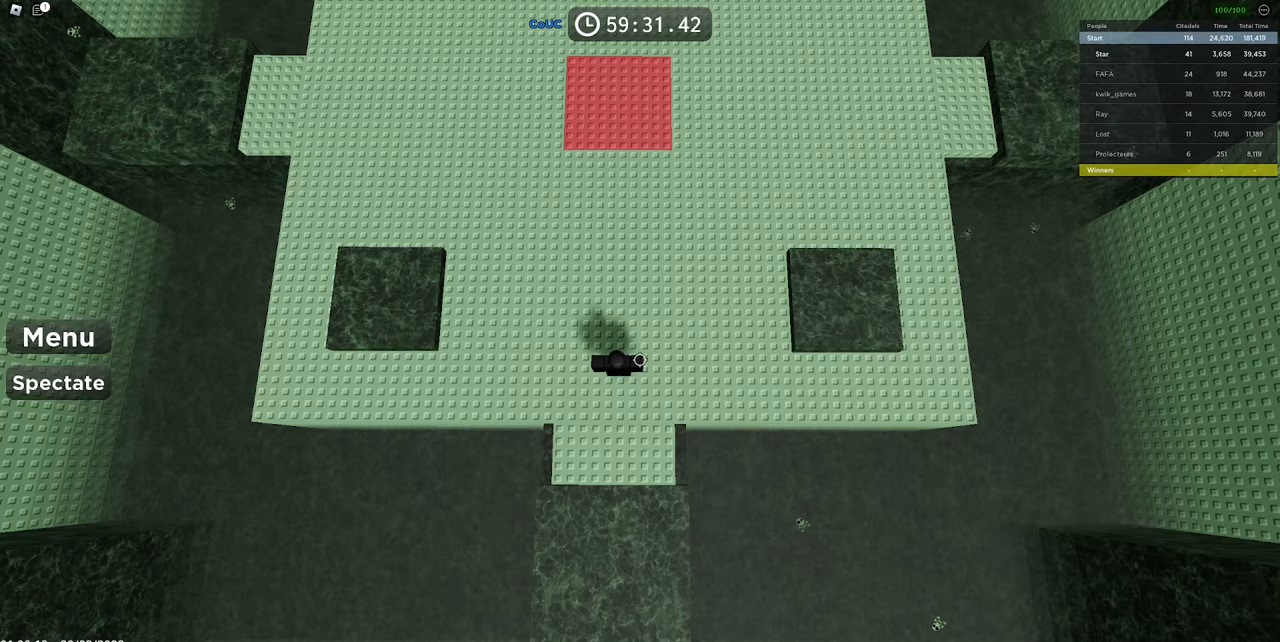
{"keys": [], "mouse": ["right"], "events": []}
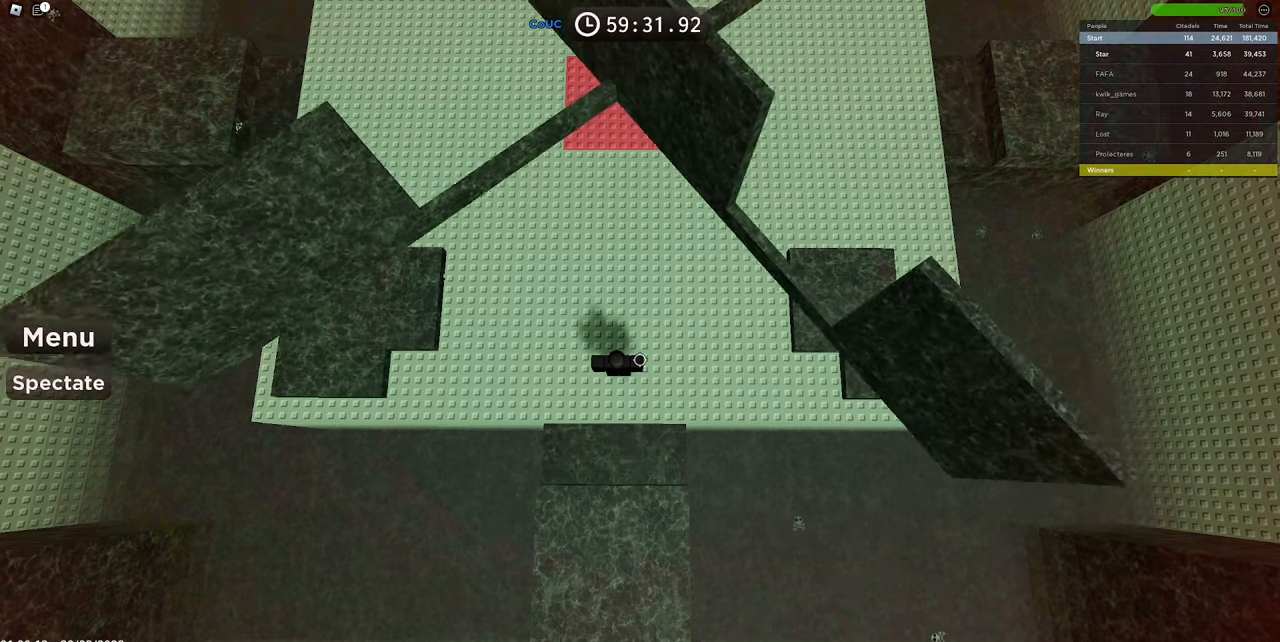
{"keys": ["space", "w"], "mouse": ["right"], "events": [[83, "d", "down"], [183, "w", "down"], [233, "d", "up"], [400, "space", "down"]]}
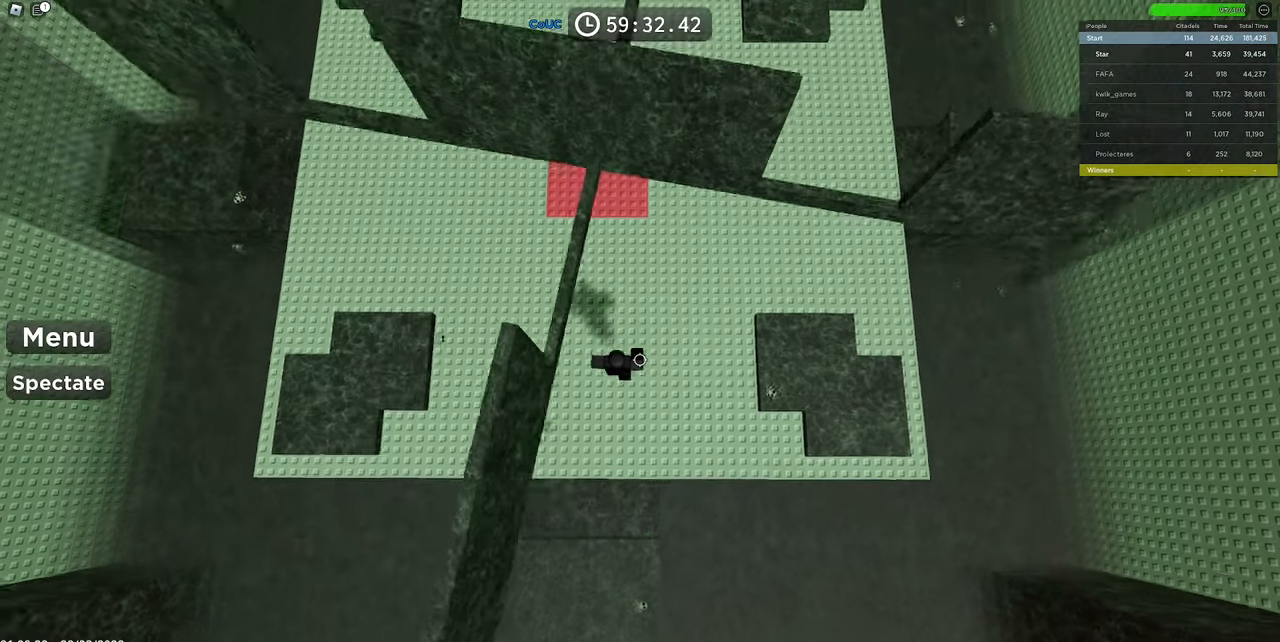
{"keys": ["a"], "mouse": ["right"], "events": [[67, "a", "down"], [117, "space", "up"], [200, "w", "up"], [250, "s", "down"], [333, "a", "up"], [433, "a", "down"], [483, "s", "up"]]}
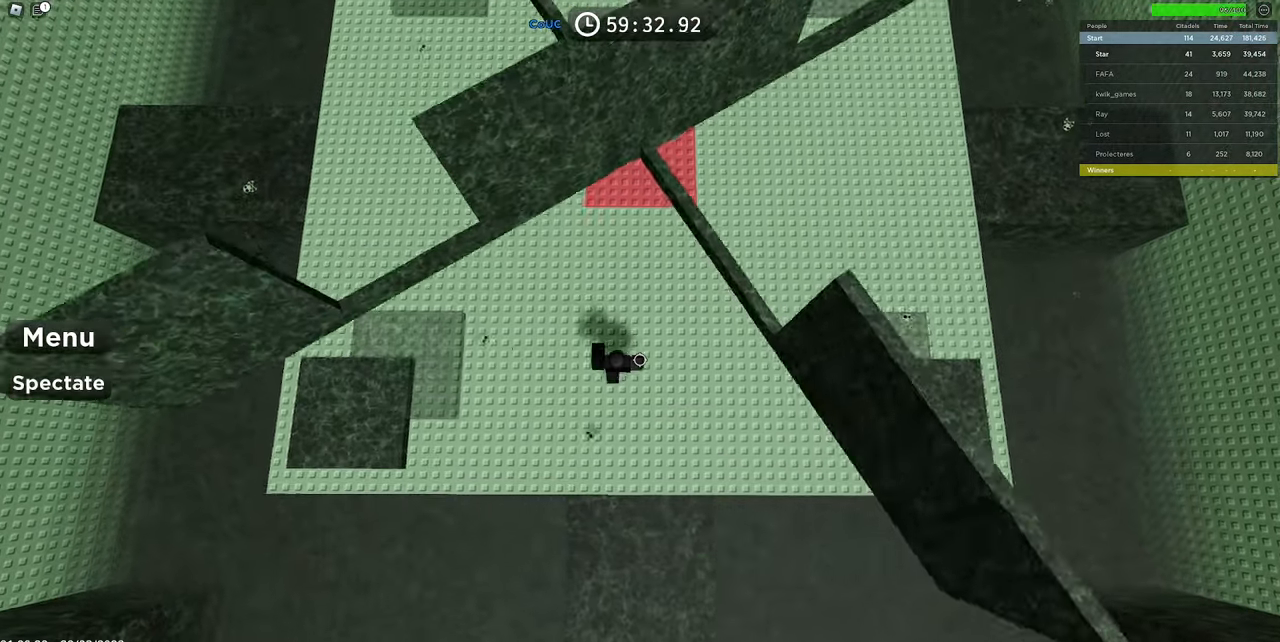
{"keys": [], "mouse": ["right"], "events": [[183, "space", "down"], [367, "a", "up"], [367, "space", "up"]]}